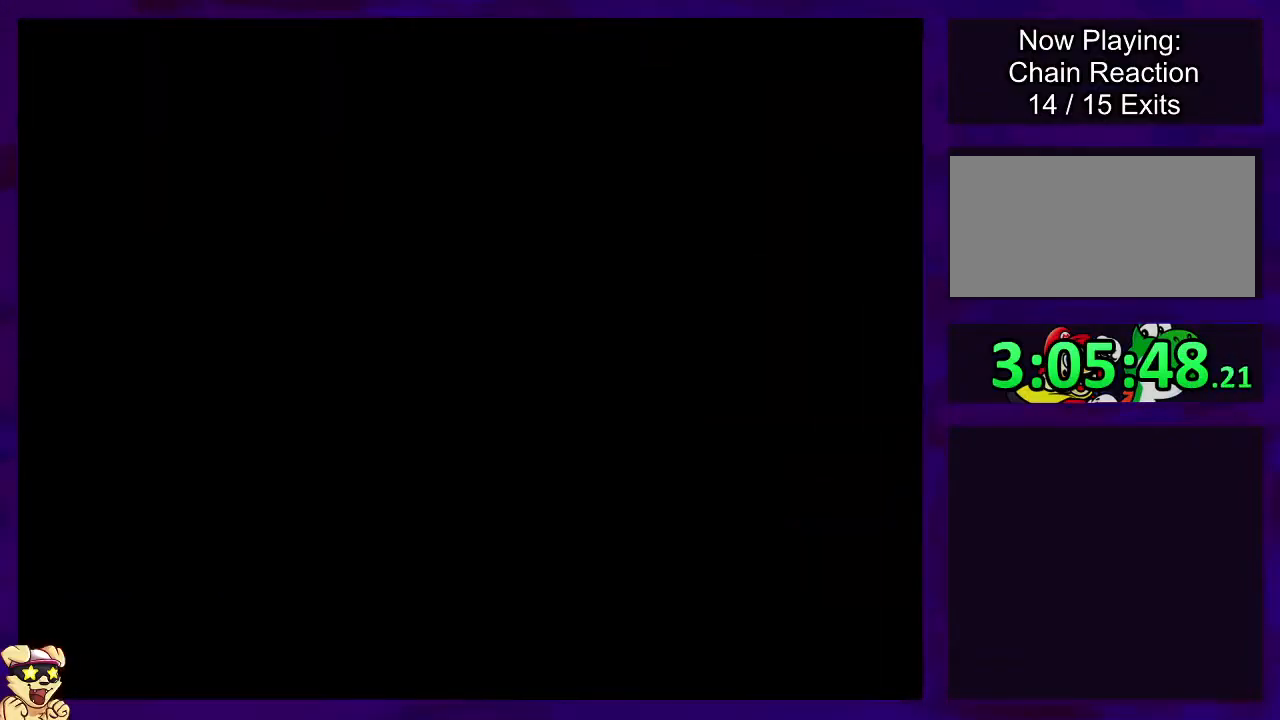
Gameplay with a controller (Nintendo layout); each line is a JSON object with the inputs held at the frame after it. "events" lists button and stick changes between this image and that frame as [ms after this image, input, new state], when the widget could be followed in between. Not read: L3 R3.
{"buttons": ["X", "DPAD_RIGHT"], "events": []}
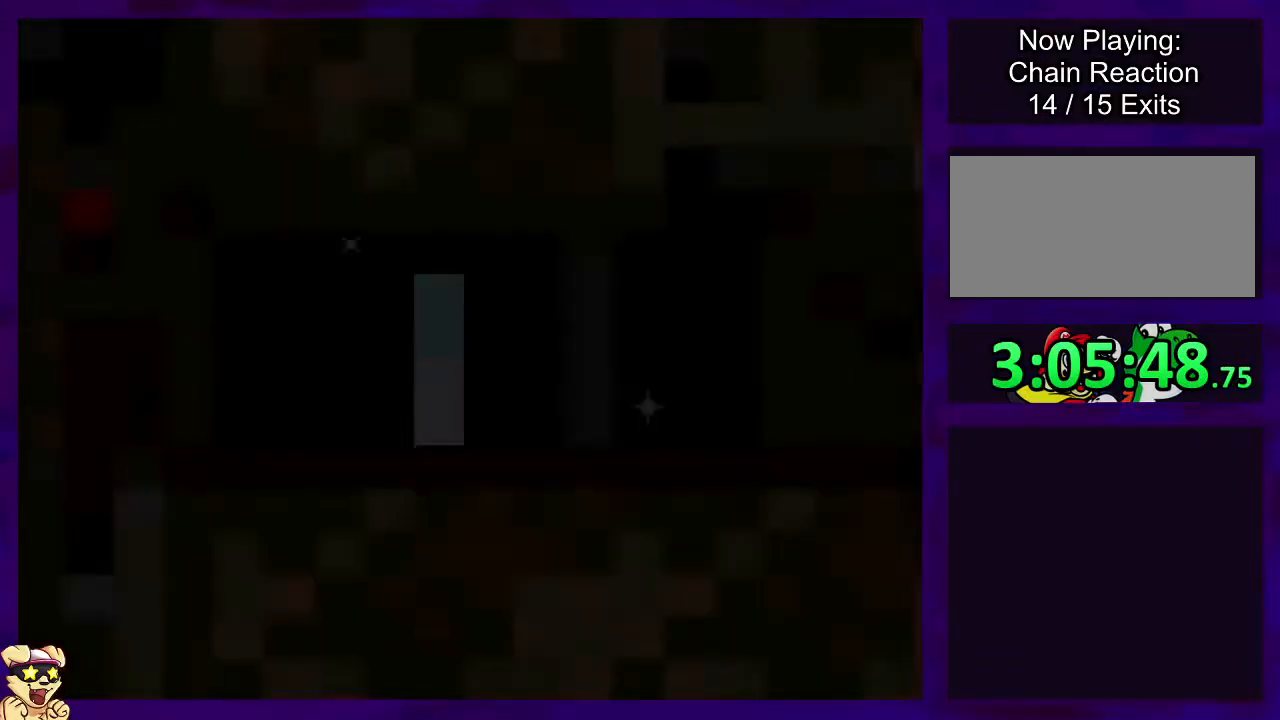
{"buttons": ["X", "DPAD_RIGHT"], "events": []}
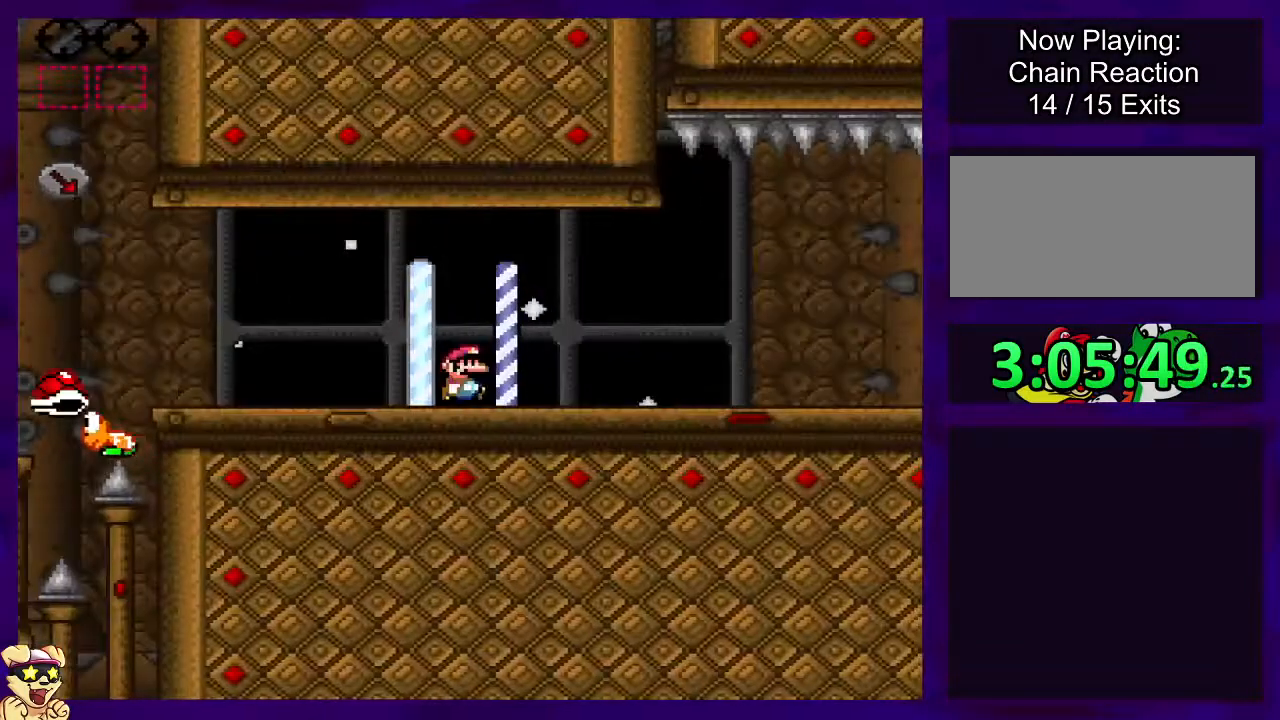
{"buttons": ["X", "DPAD_RIGHT"], "events": []}
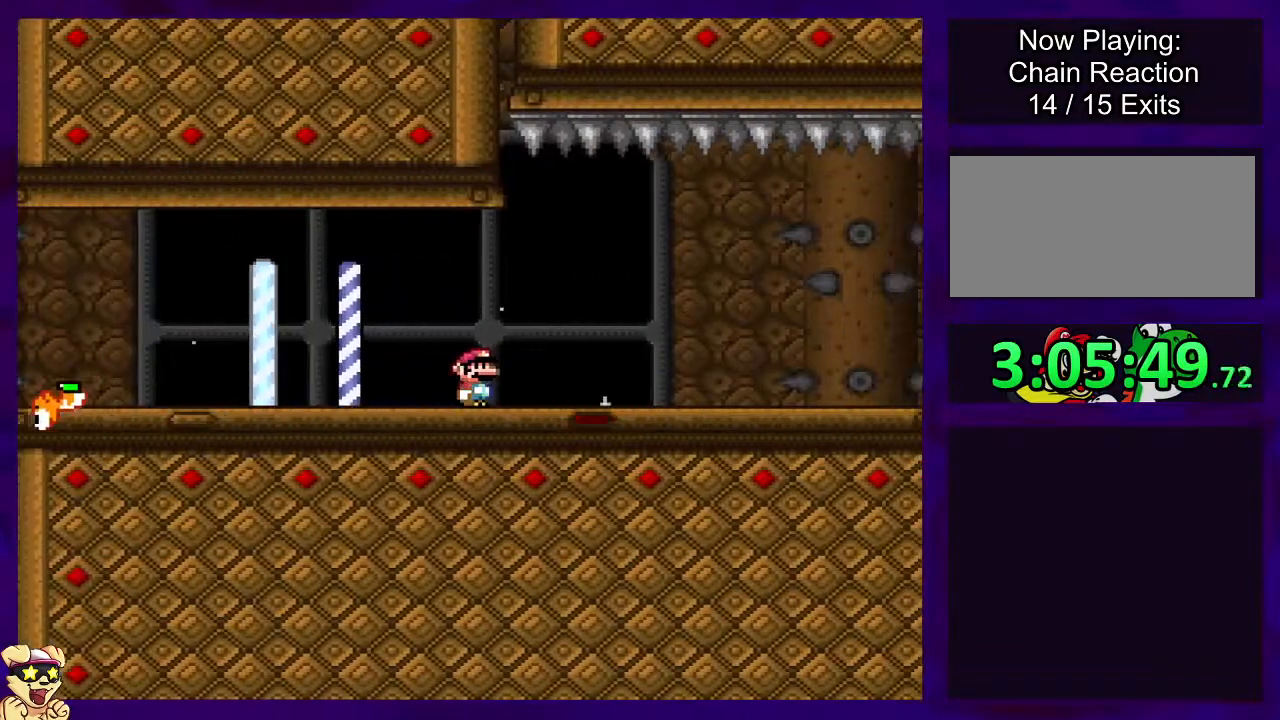
{"buttons": ["X", "DPAD_RIGHT"], "events": []}
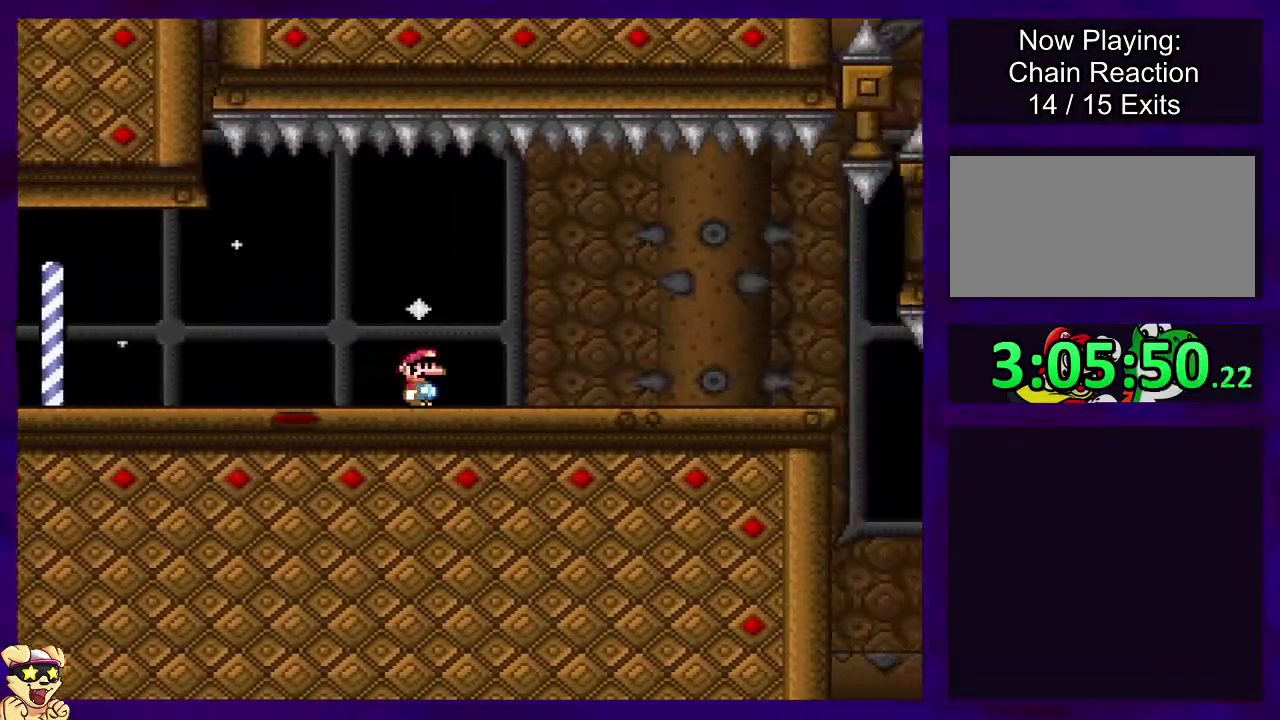
{"buttons": ["X", "DPAD_RIGHT"], "events": []}
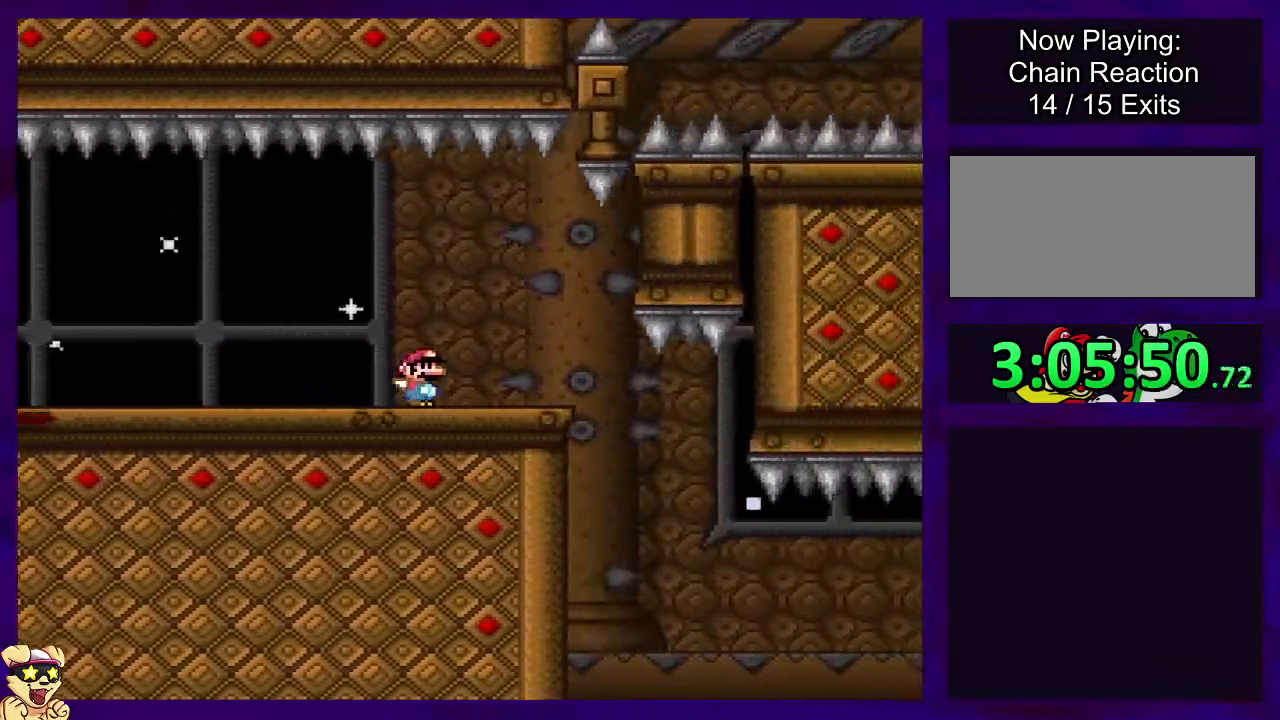
{"buttons": ["B", "X", "DPAD_RIGHT"], "events": [[401, "B", "down"]]}
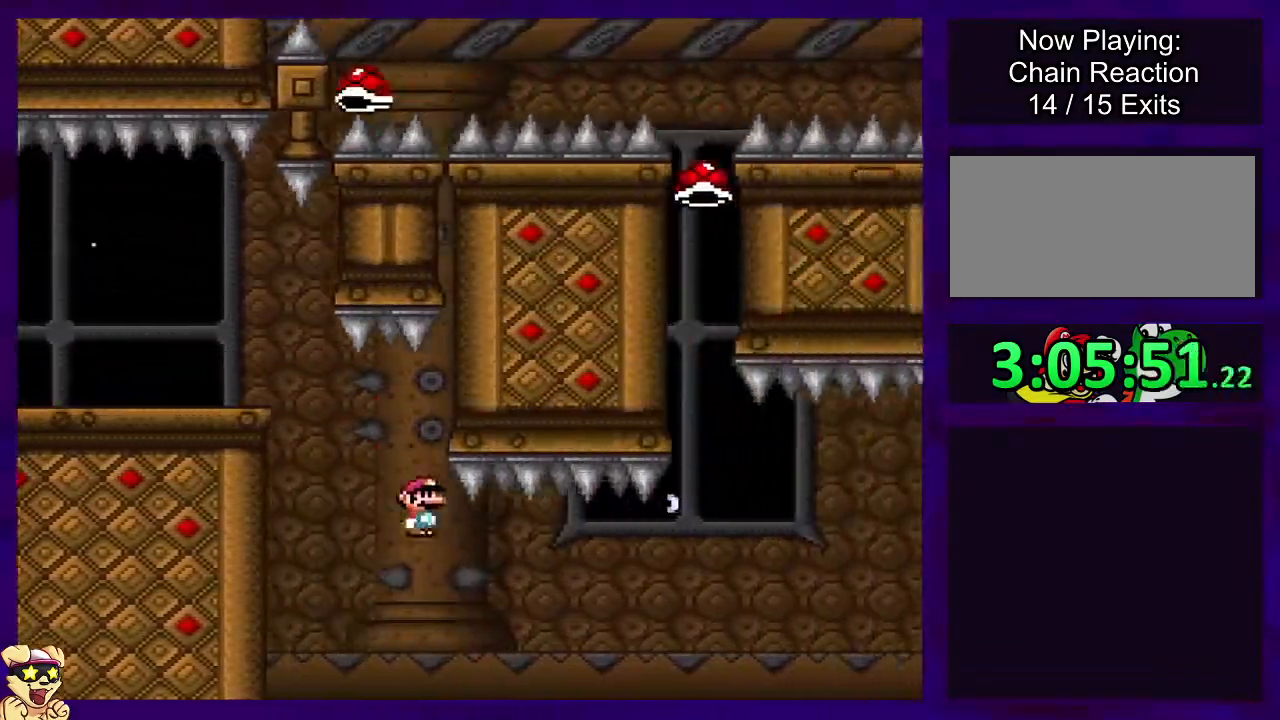
{"buttons": ["B", "X", "DPAD_RIGHT"], "events": []}
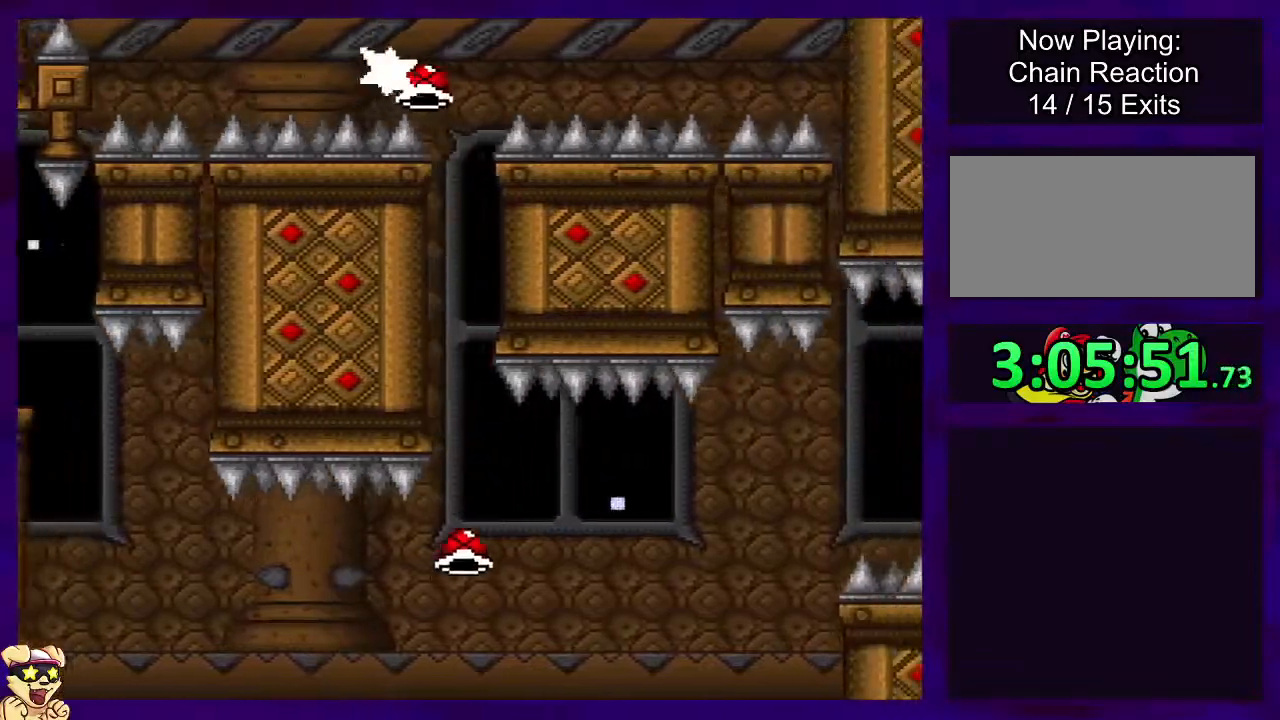
{"buttons": ["B", "X", "DPAD_RIGHT"], "events": [[351, "X", "up"], [484, "X", "down"]]}
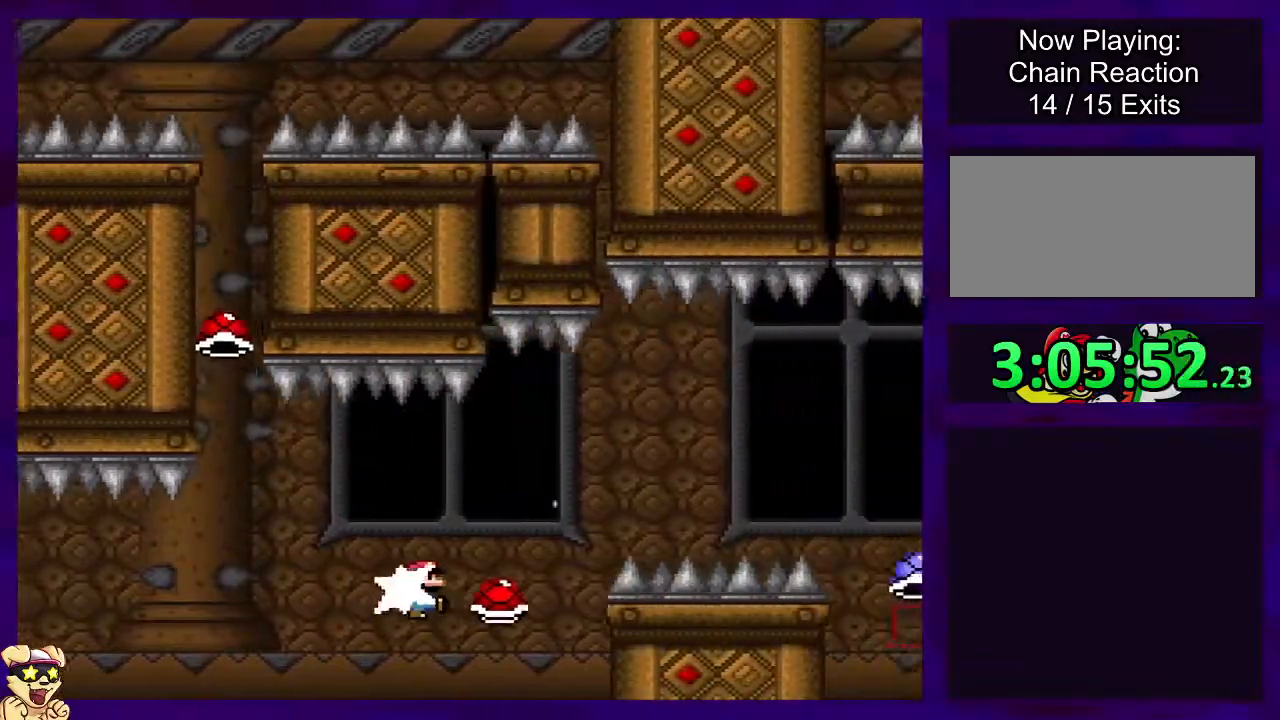
{"buttons": ["B", "X", "DPAD_RIGHT"], "events": []}
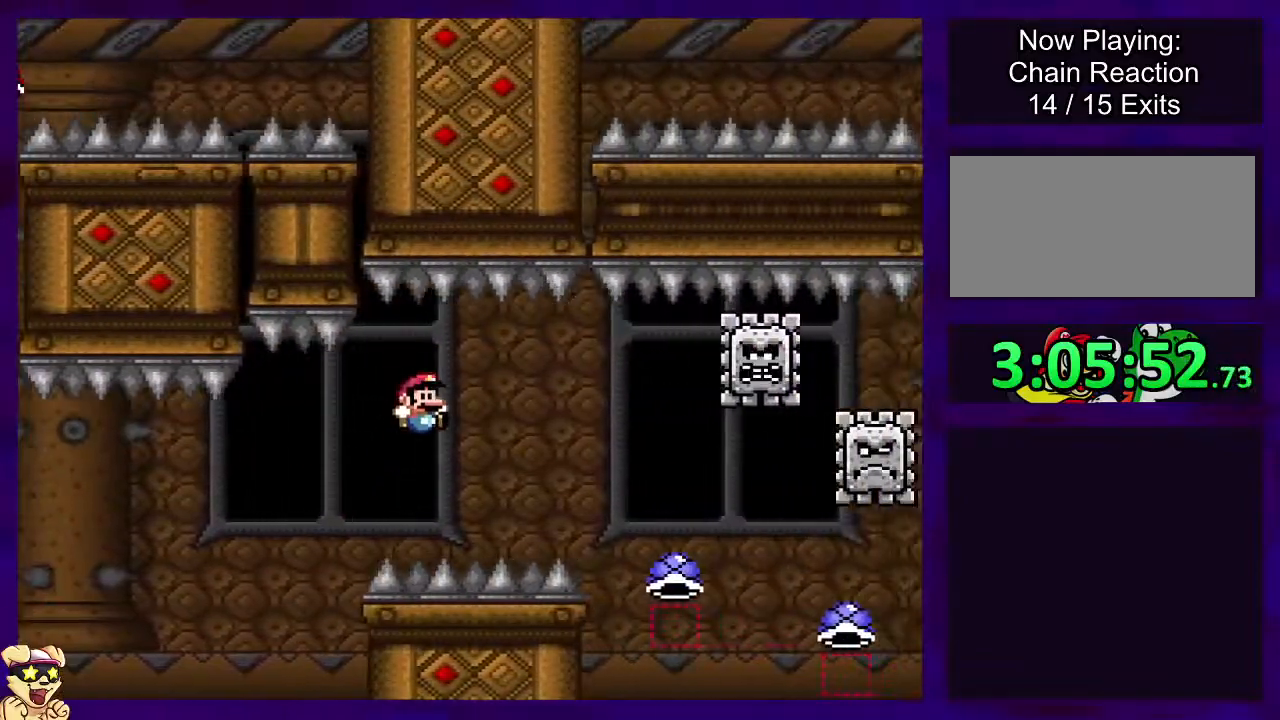
{"buttons": ["A", "X", "DPAD_RIGHT"], "events": [[201, "B", "up"], [284, "A", "down"]]}
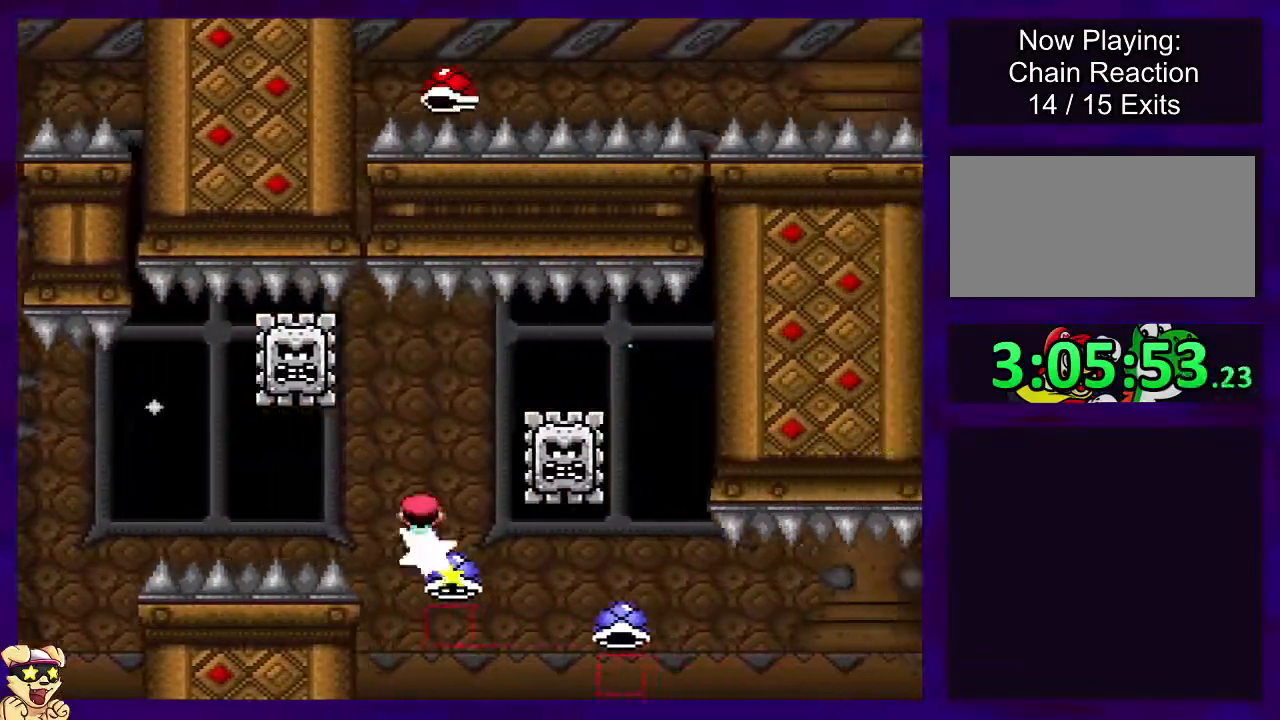
{"buttons": ["B", "X", "DPAD_RIGHT"], "events": [[484, "A", "up"], [484, "B", "down"]]}
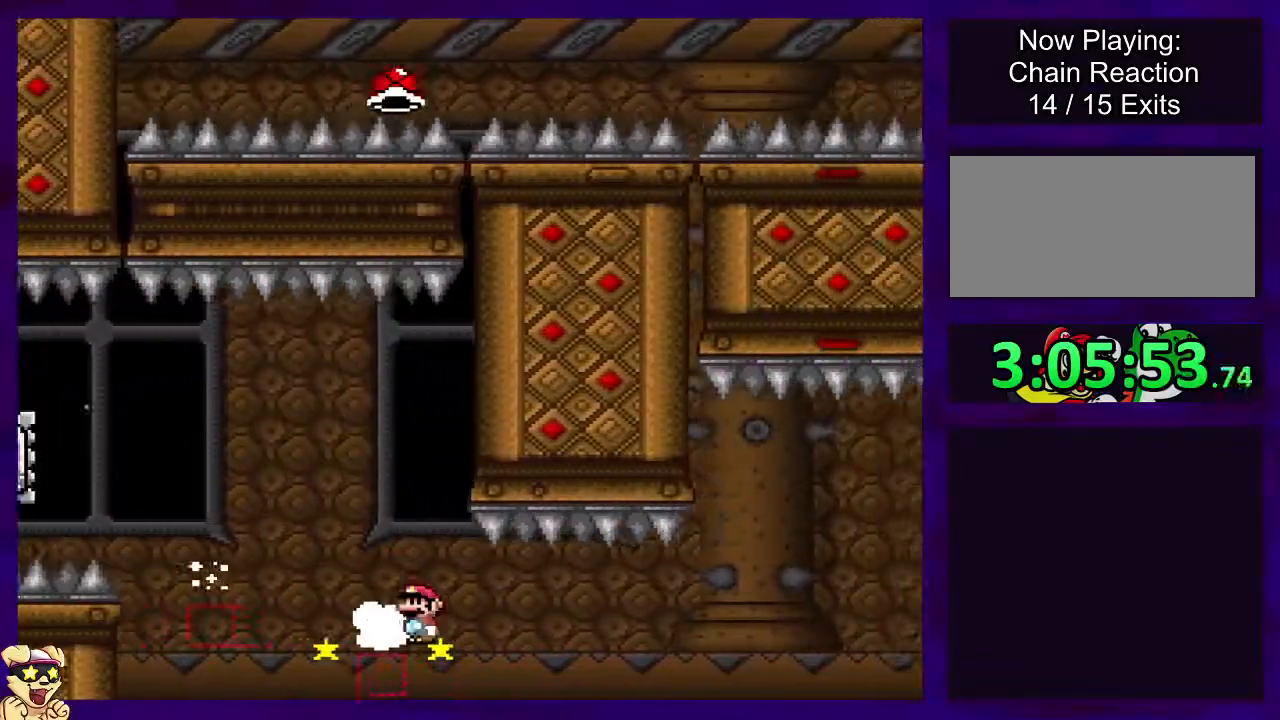
{"buttons": ["B", "X", "DPAD_RIGHT"], "events": []}
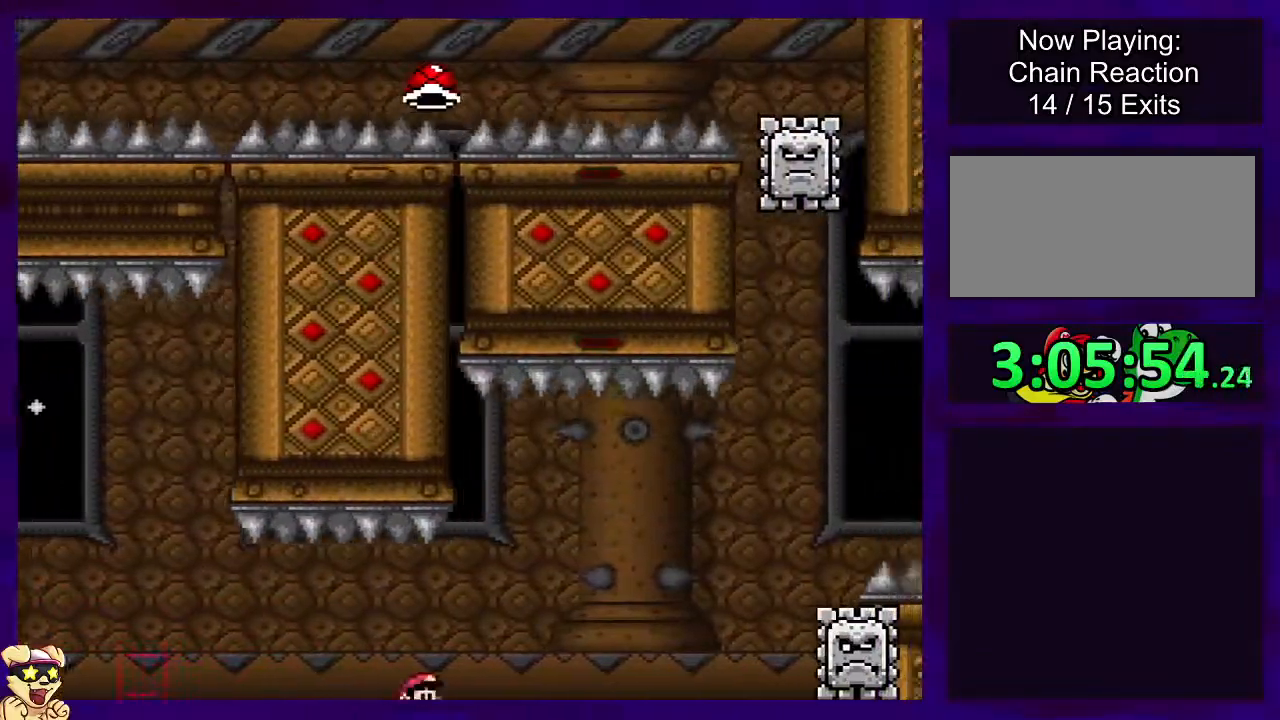
{"buttons": ["A", "X", "DPAD_RIGHT"], "events": [[367, "A", "down"], [400, "B", "up"]]}
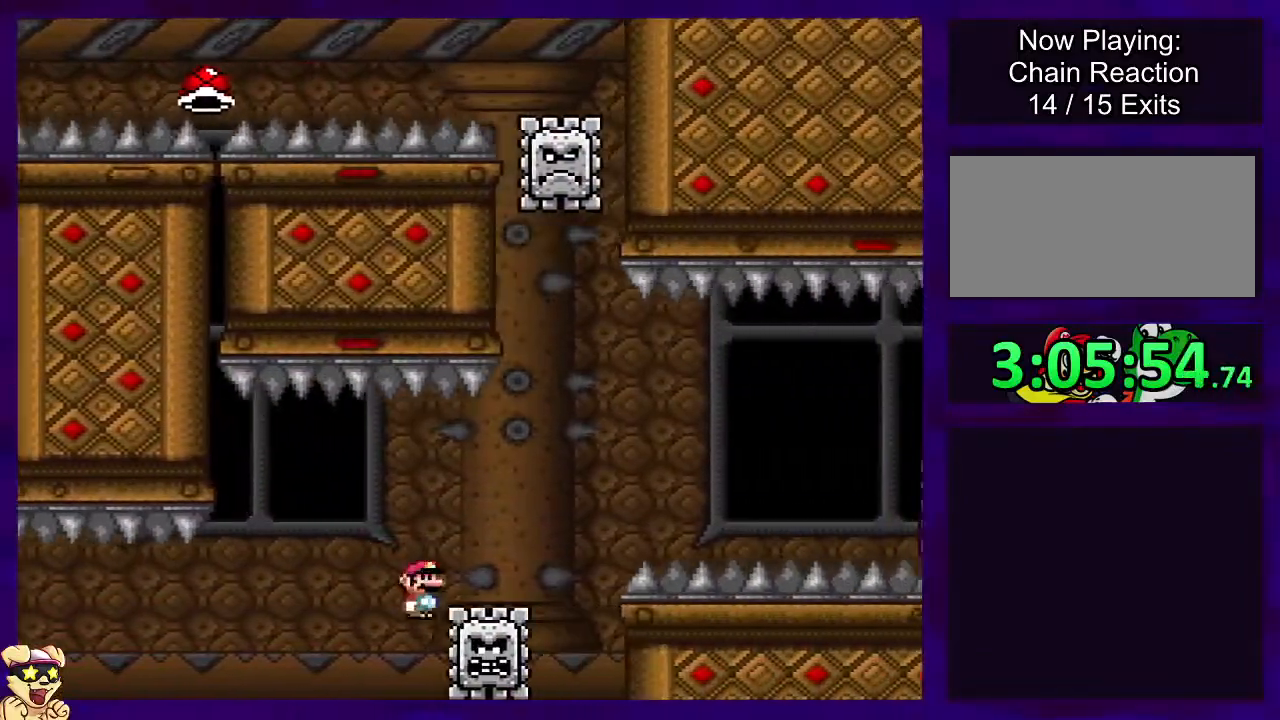
{"buttons": ["X", "DPAD_RIGHT"], "events": [[451, "A", "up"]]}
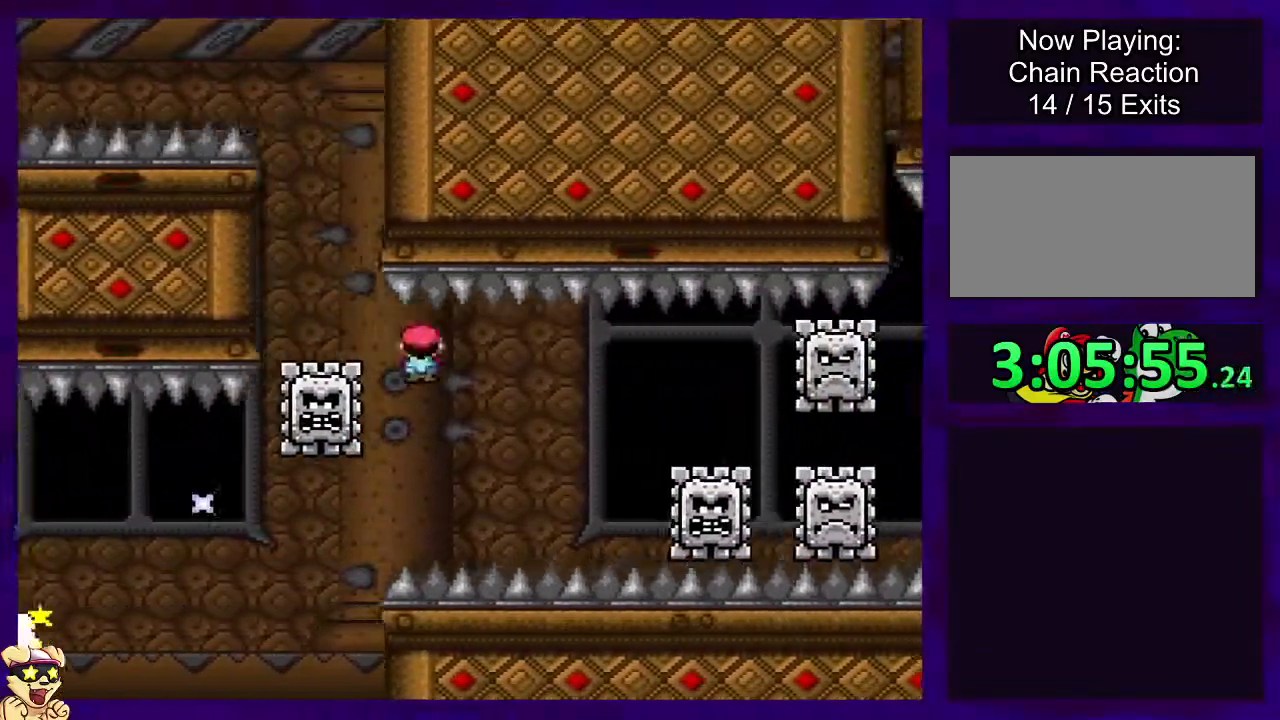
{"buttons": ["X", "DPAD_RIGHT"], "events": []}
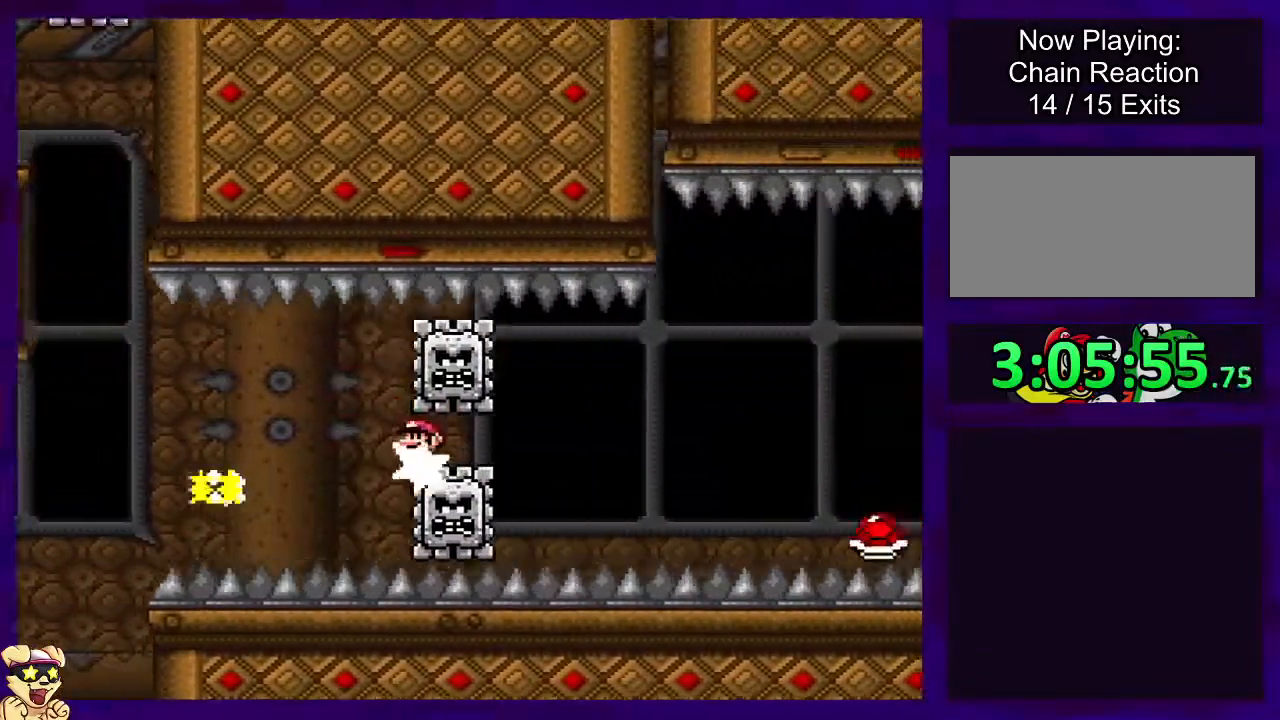
{"buttons": ["B", "X", "DPAD_RIGHT"], "events": [[184, "B", "down"]]}
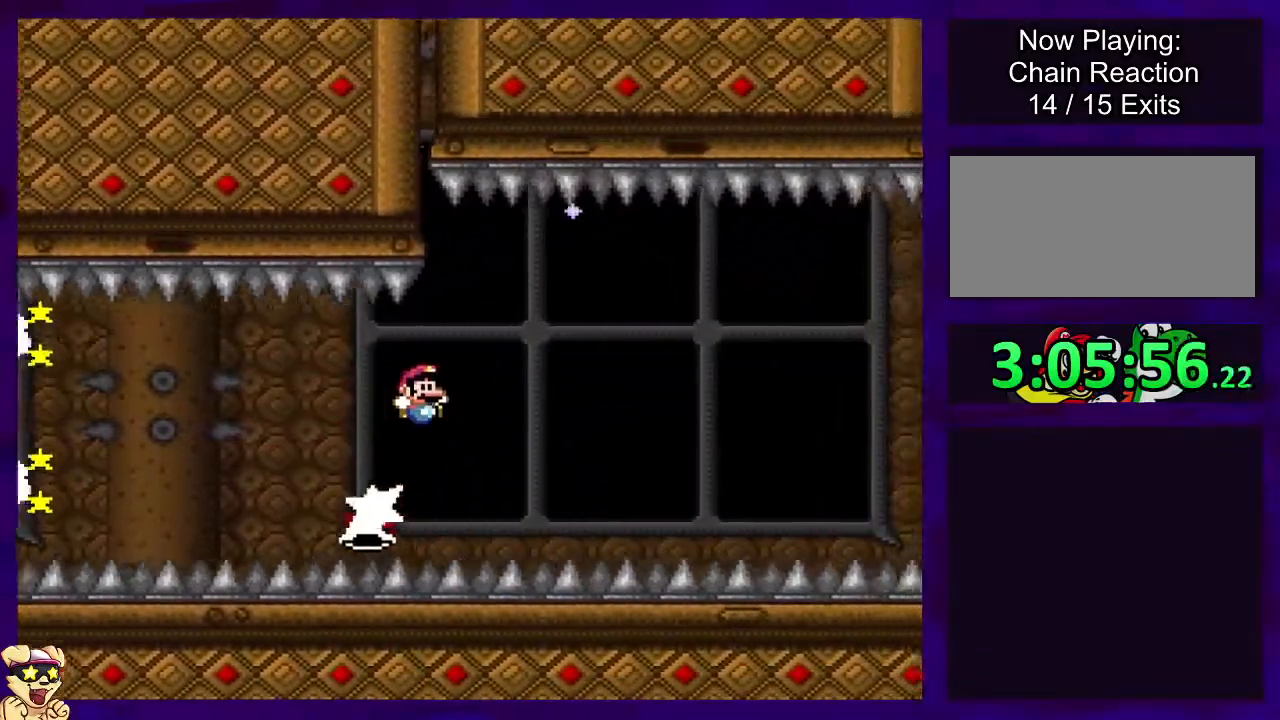
{"buttons": ["X", "DPAD_RIGHT"], "events": [[267, "B", "up"]]}
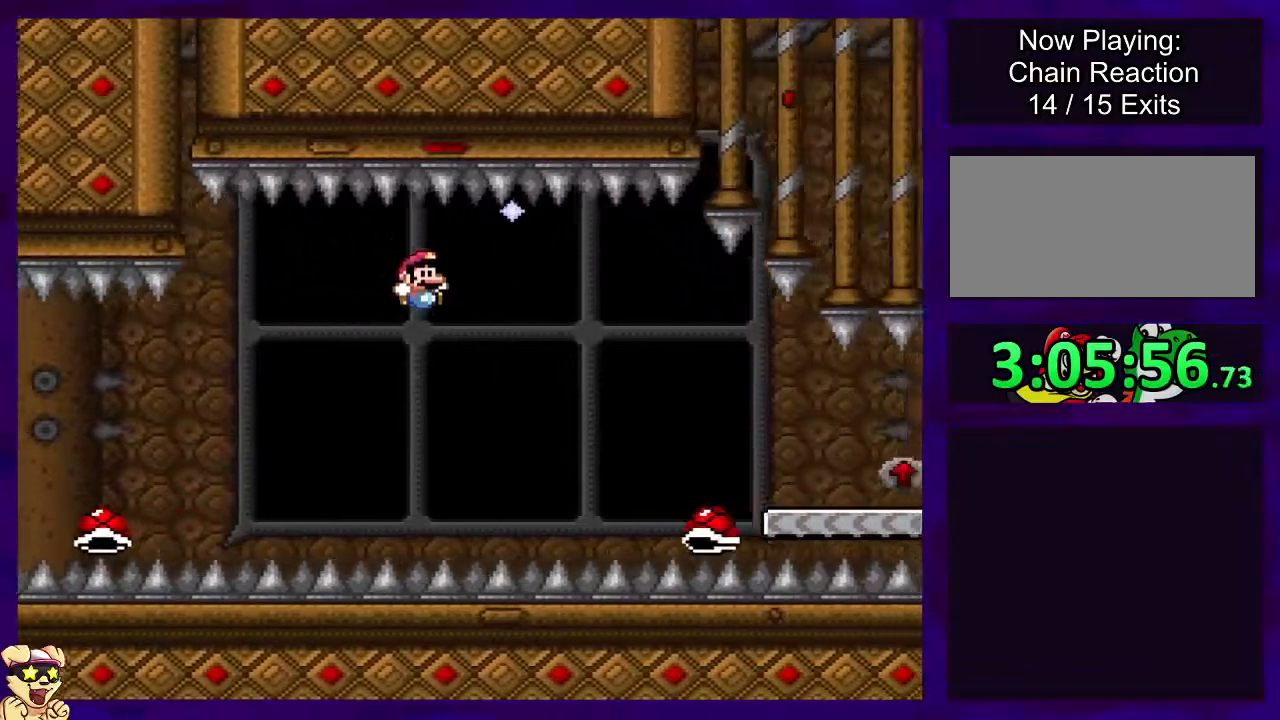
{"buttons": ["X", "DPAD_RIGHT"], "events": [[183, "B", "down"], [383, "B", "up"]]}
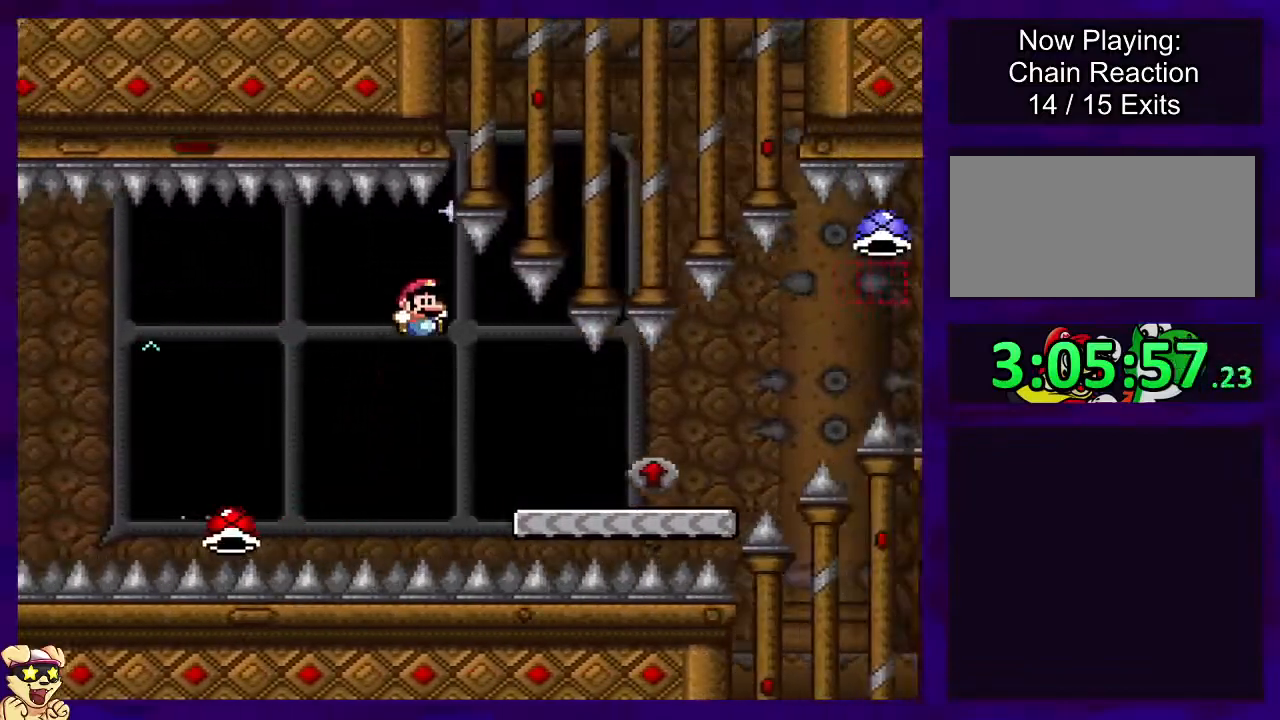
{"buttons": ["X", "DPAD_RIGHT"], "events": []}
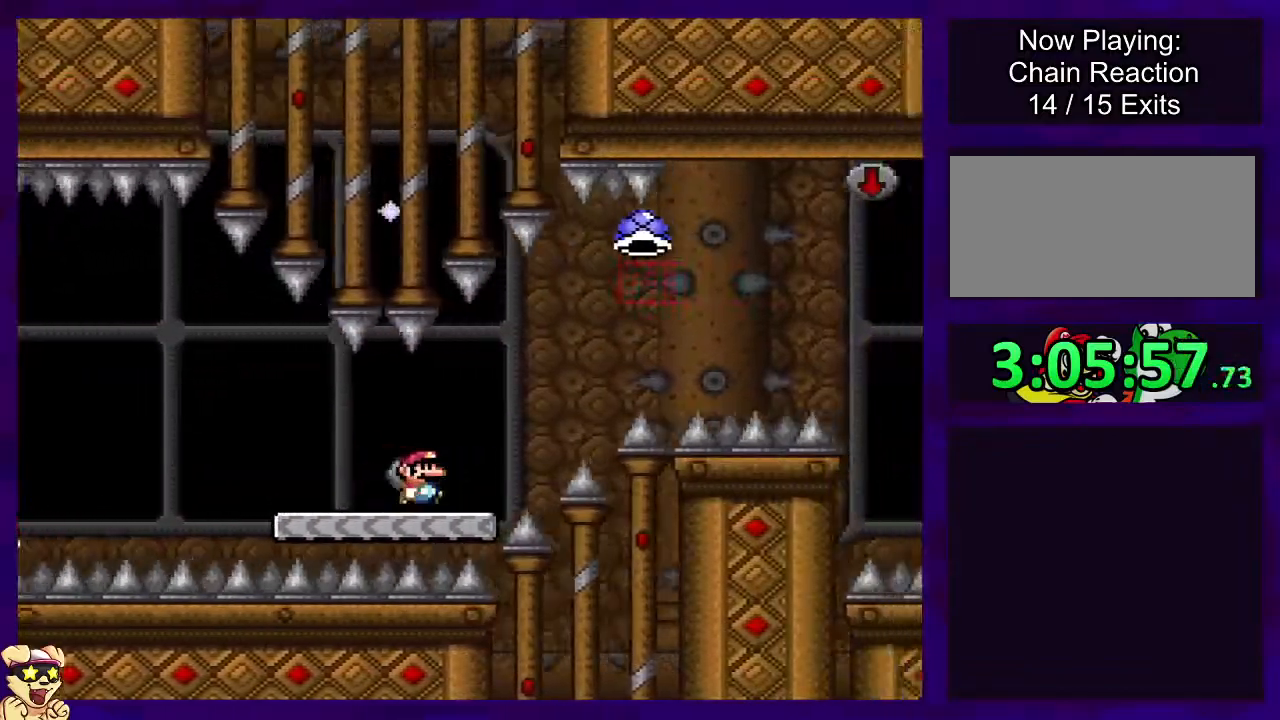
{"buttons": ["A", "X", "DPAD_RIGHT"], "events": [[100, "DPAD_UP", "down"], [166, "DPAD_UP", "up"], [300, "A", "down"]]}
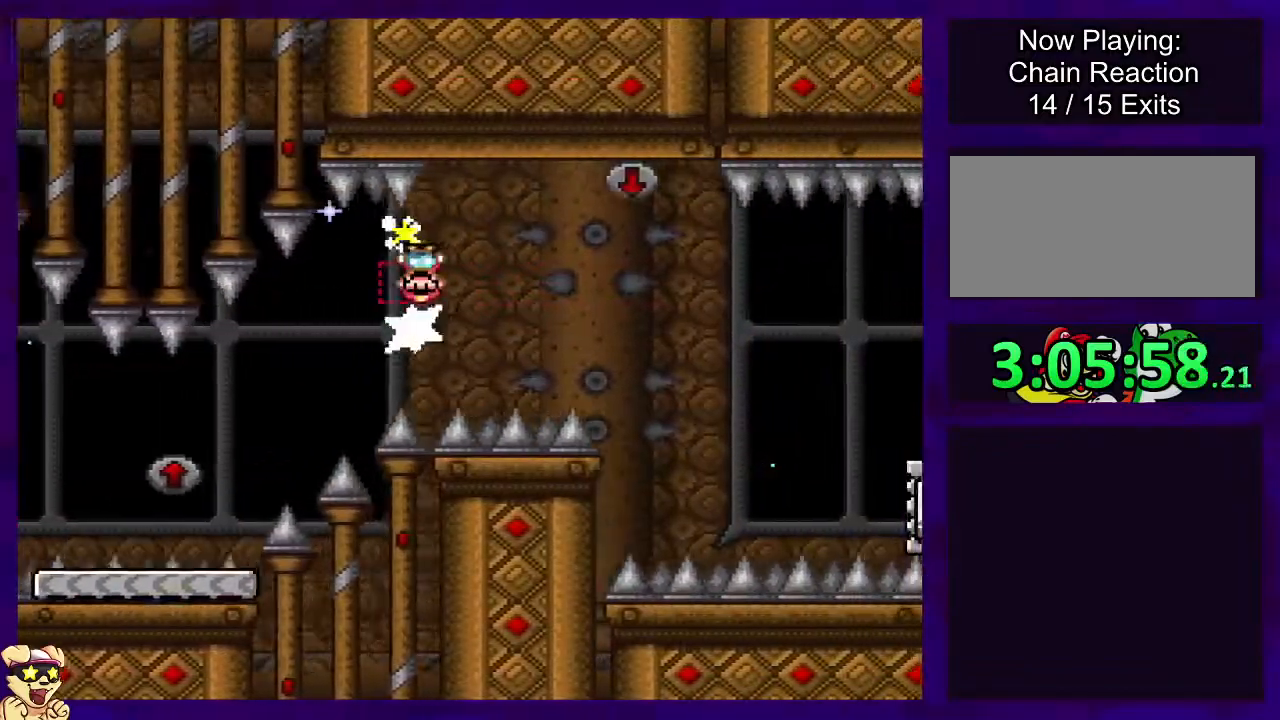
{"buttons": ["X", "DPAD_UP", "DPAD_RIGHT"], "events": [[117, "A", "up"], [467, "DPAD_UP", "down"]]}
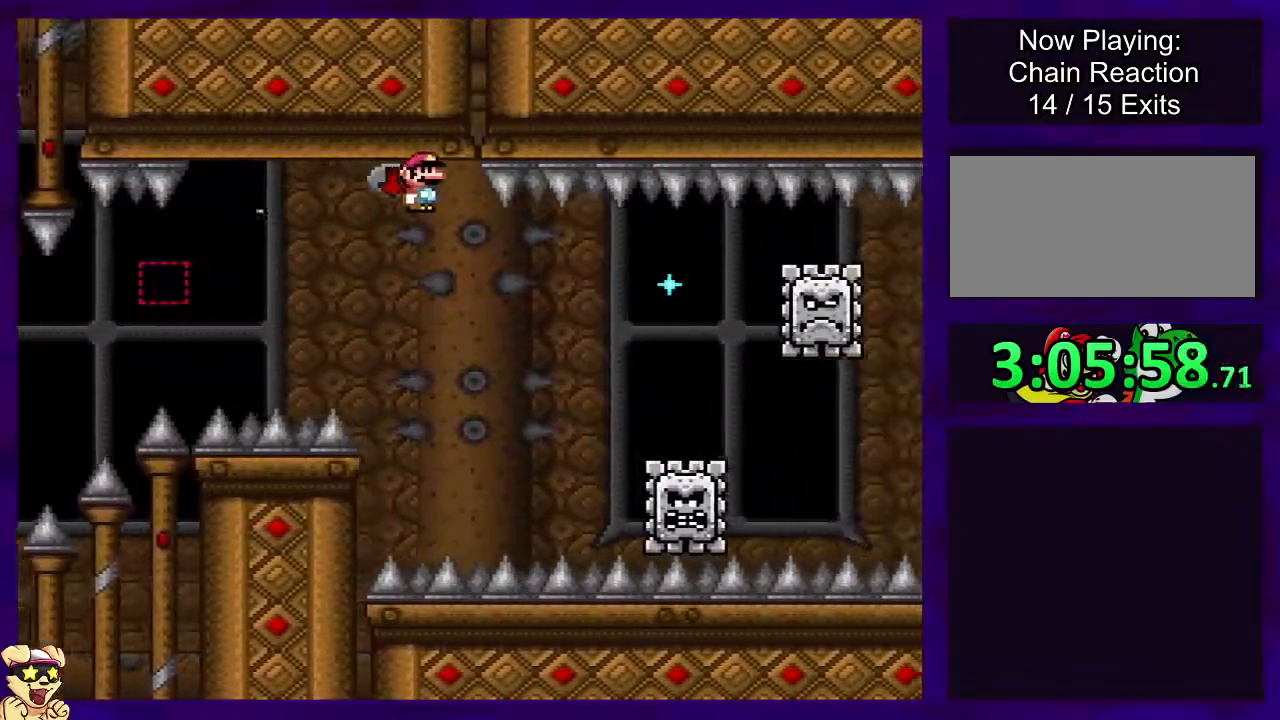
{"buttons": ["X"], "events": [[33, "DPAD_UP", "up"], [150, "A", "down"], [233, "A", "up"], [300, "A", "down"], [467, "A", "up"], [500, "DPAD_RIGHT", "up"]]}
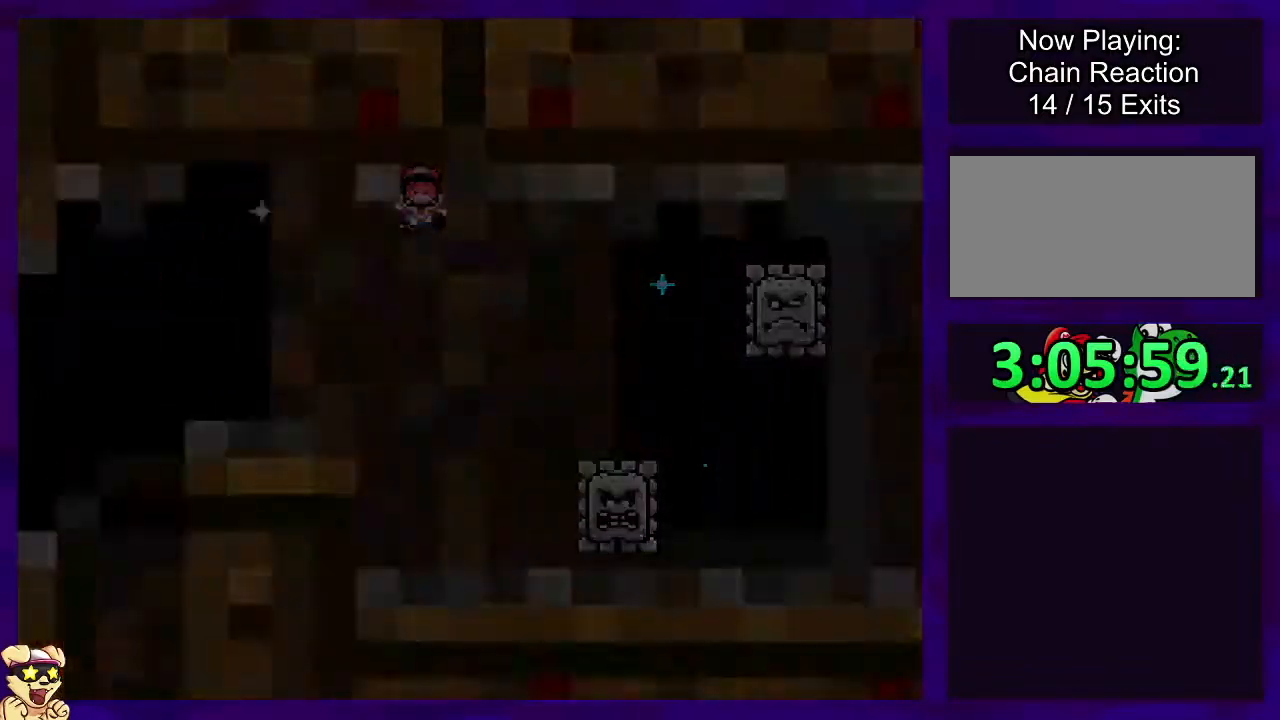
{"buttons": ["X"], "events": []}
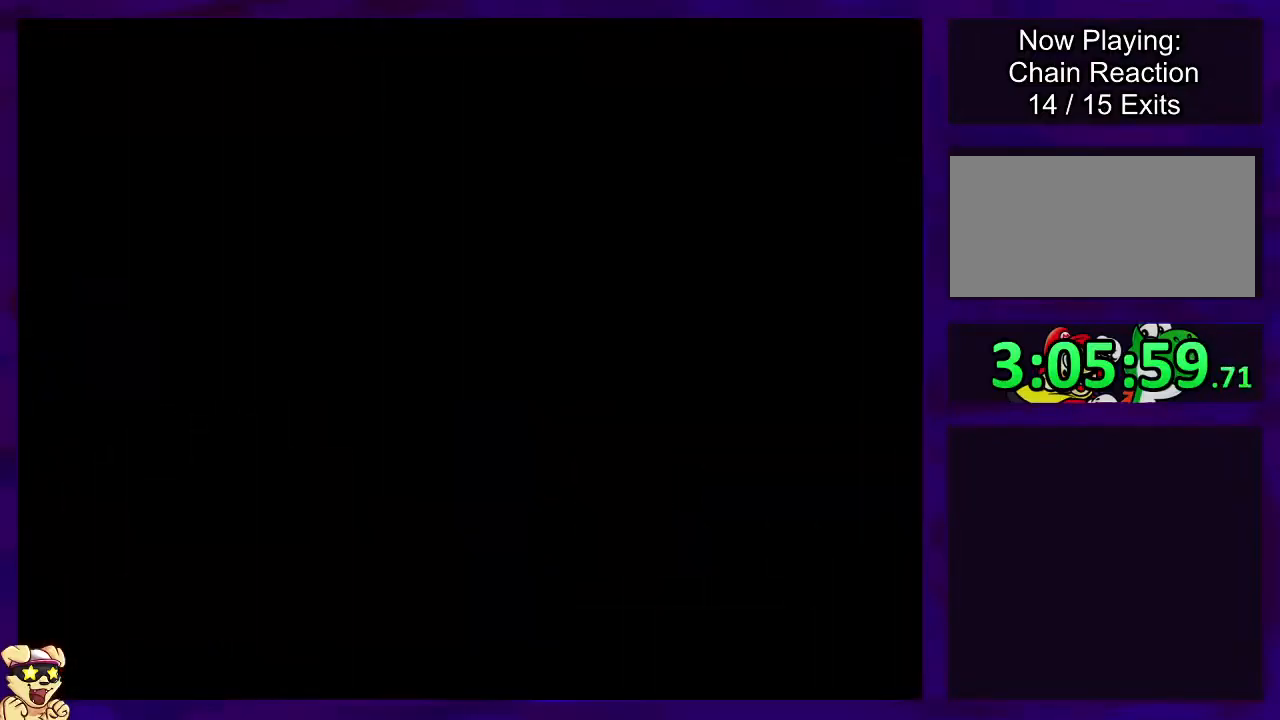
{"buttons": ["X"], "events": []}
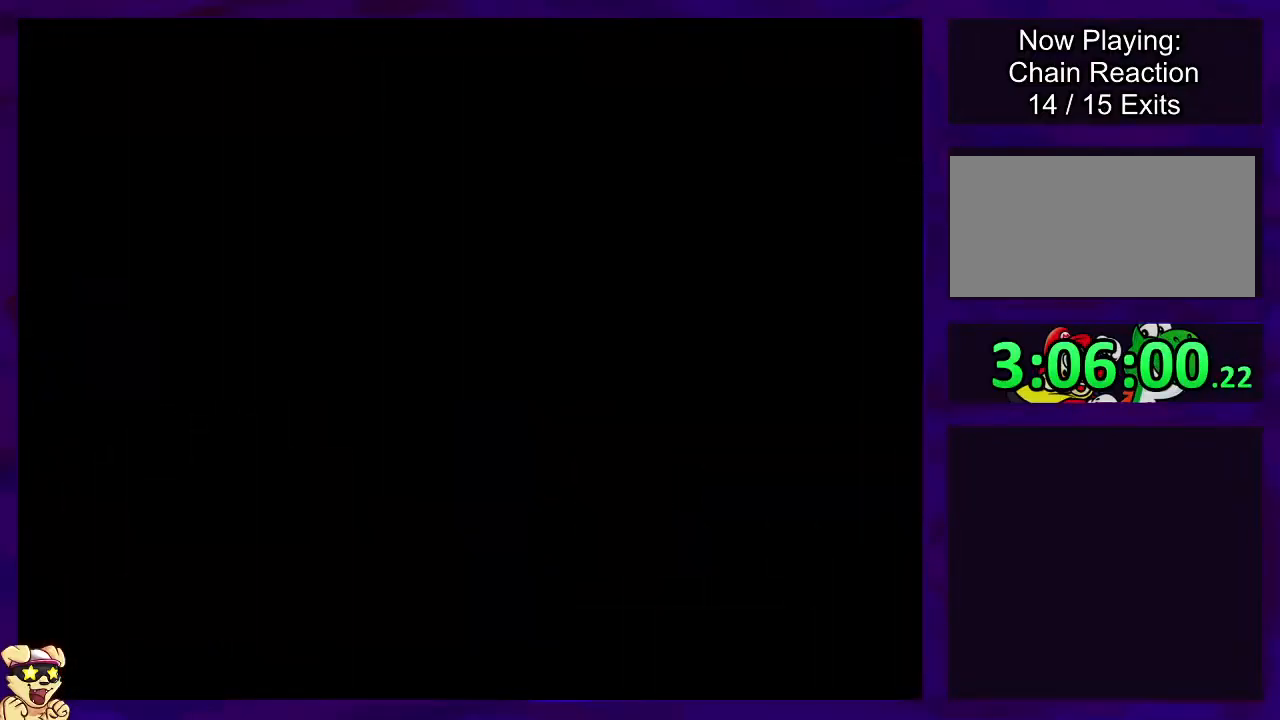
{"buttons": ["X", "DPAD_RIGHT"], "events": [[167, "DPAD_RIGHT", "down"]]}
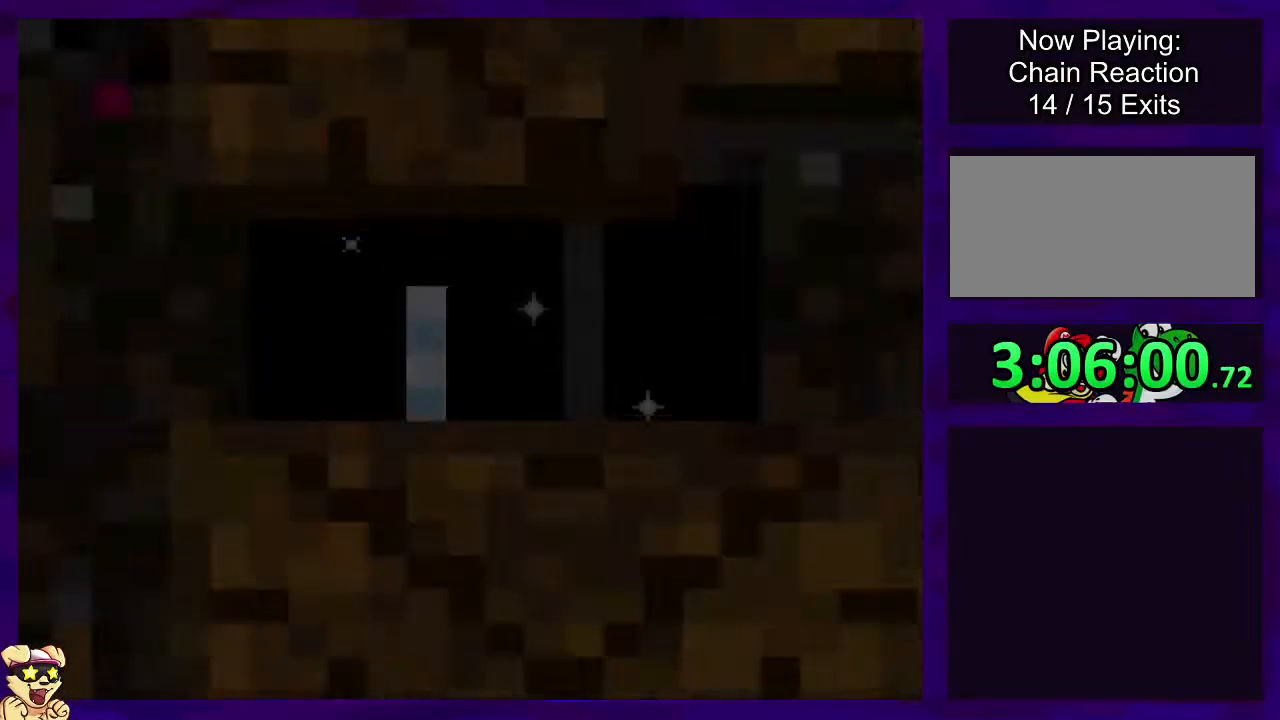
{"buttons": ["X", "DPAD_RIGHT"], "events": [[66, "DPAD_UP", "down"], [100, "DPAD_UP", "up"]]}
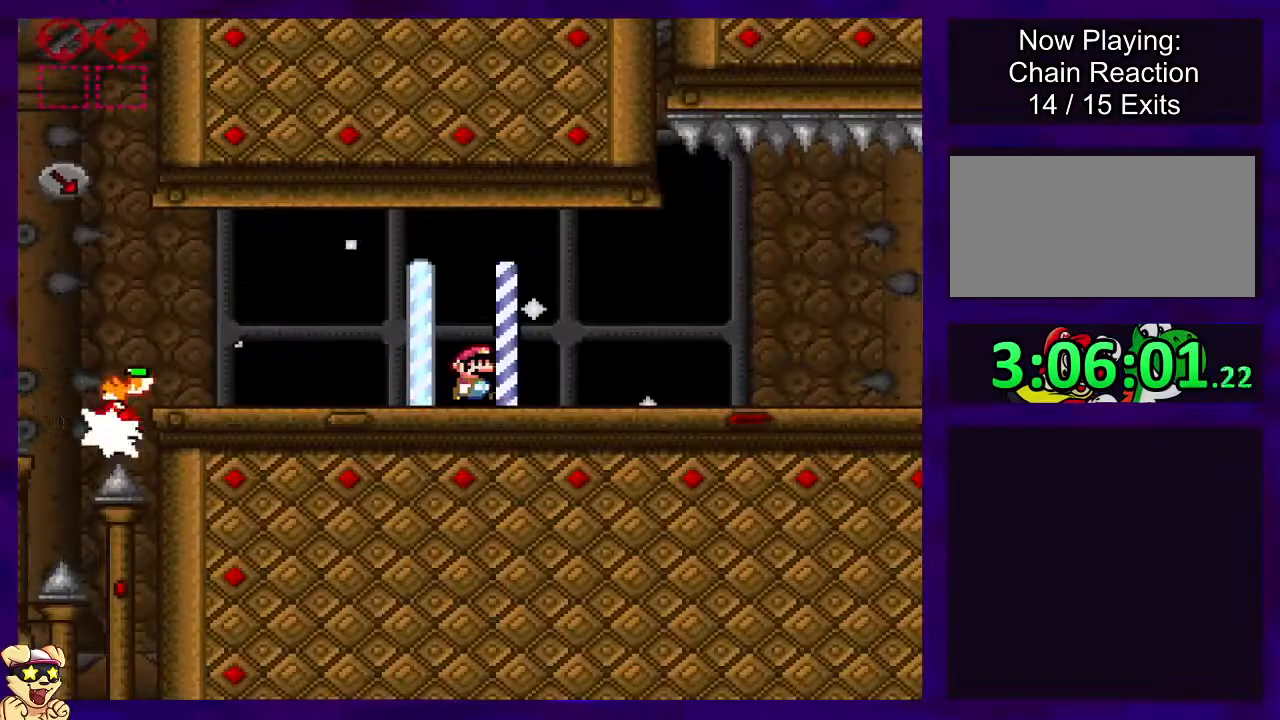
{"buttons": ["X", "DPAD_RIGHT"], "events": []}
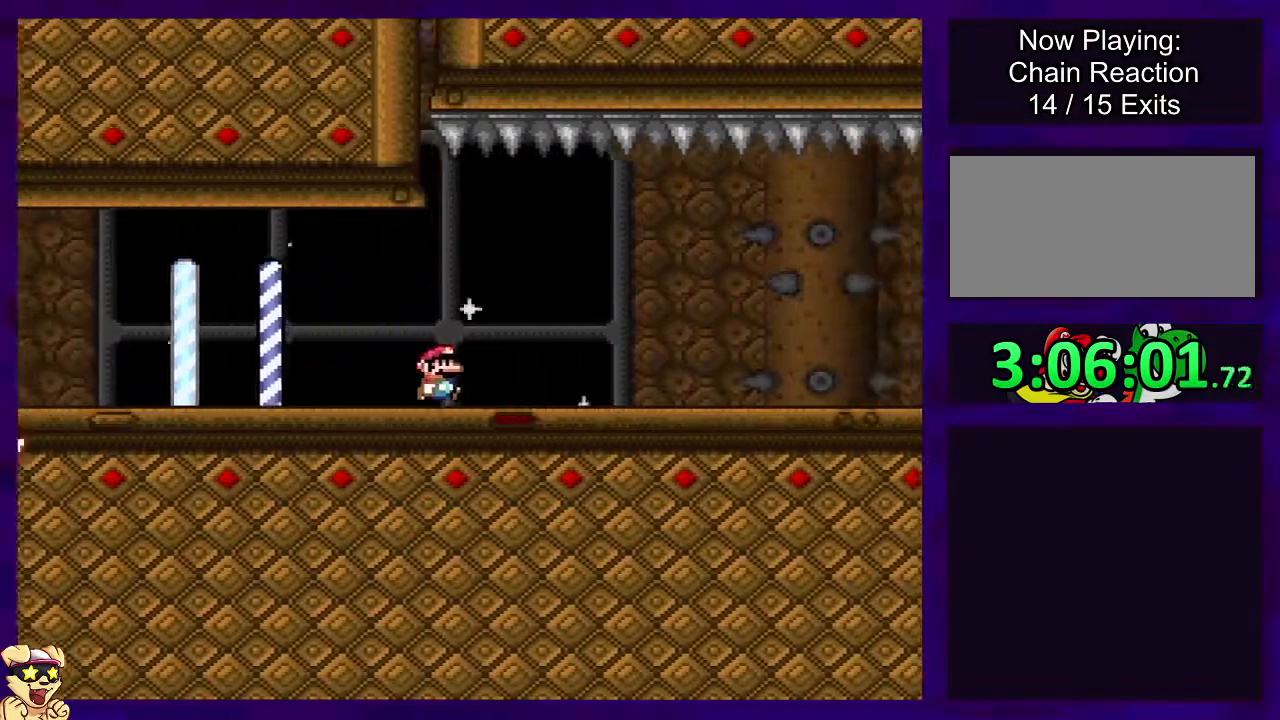
{"buttons": ["X", "DPAD_RIGHT"], "events": []}
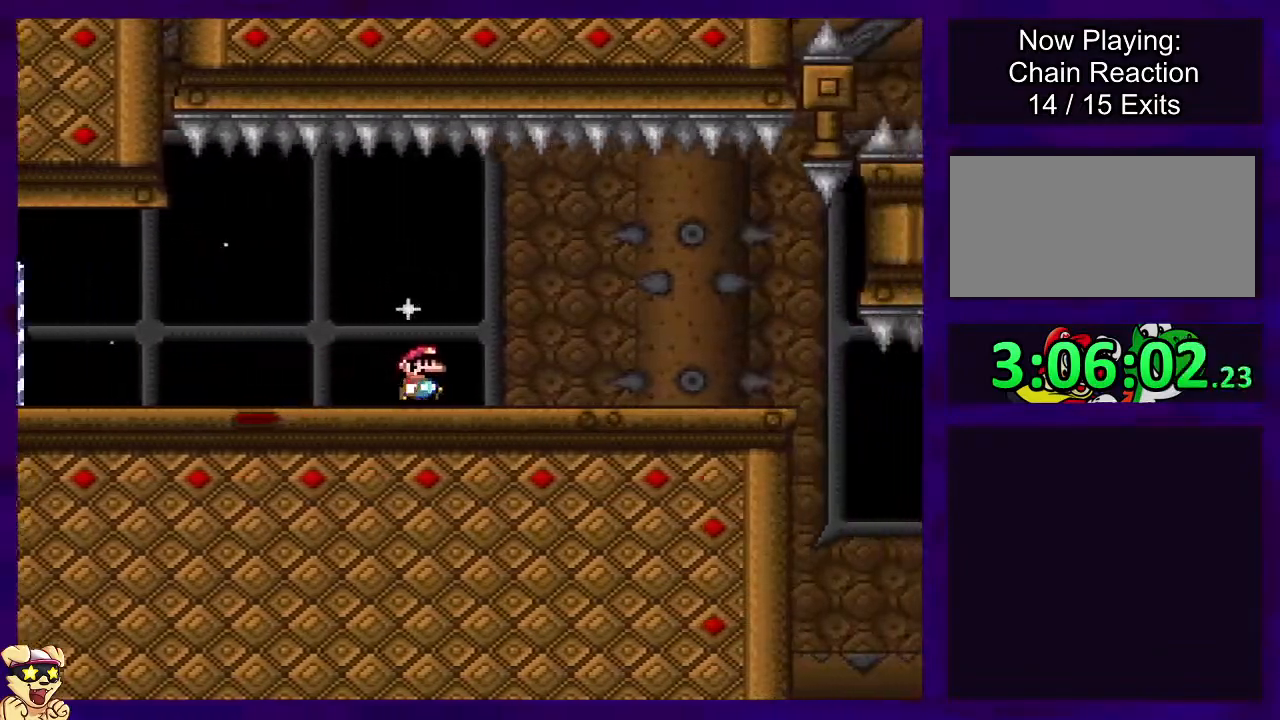
{"buttons": ["X", "DPAD_RIGHT"], "events": []}
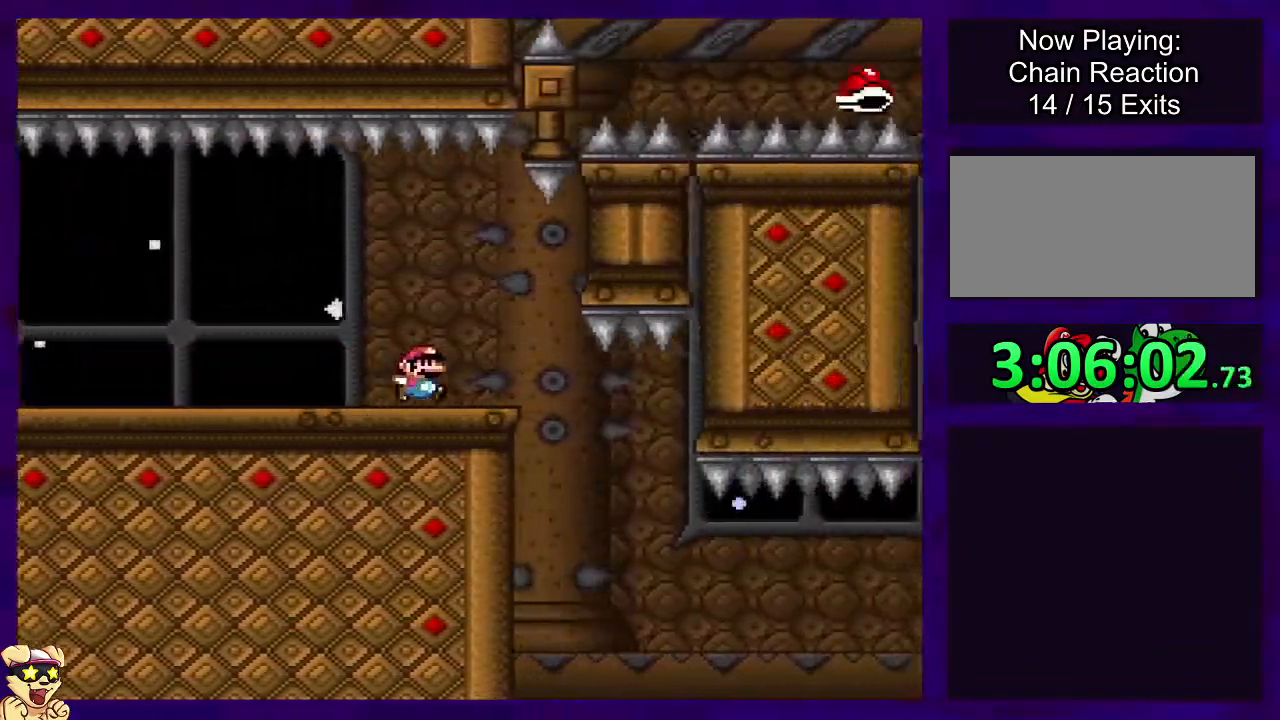
{"buttons": ["B", "X", "DPAD_RIGHT"], "events": [[500, "B", "down"]]}